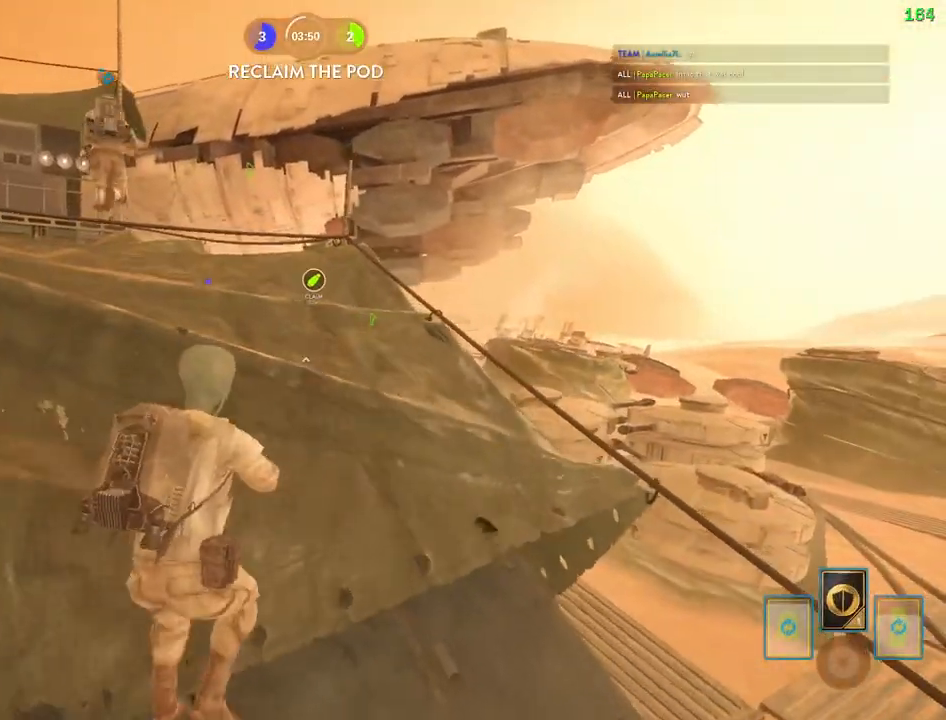
Gameplay with keyboard and mouse; each line is a JSON object with the keys and mouse buttons held at the frame after it. "events" lists presses ("down") and releases ("up") of "1", "2", "3", "4", "5", "a", "alt", "b", "c", "ctrl", "d", "e", "f", "g", "q", "r", "s", "shift", "space", "t", "tab", "v", "w", "x", "z", "mouse_left", "mouse_wheel" and "mouse_right" between this image and that frame as [ms after this image, input, new state], when the widget could be followed in between. "mouse_left", "mouse_wheel", "mouse_right" = the "left", "wheel", "right" buttons of the "mouse" list. No other keys are recorded. "wheel" means that the mouse wheel is clicked or scrolled. Mouse movement is not recorded.
{"keys": ["d", "w"], "mouse": [], "events": [[150, "space", "up"], [283, "space", "down"], [367, "space", "up"], [400, "shift", "up"]]}
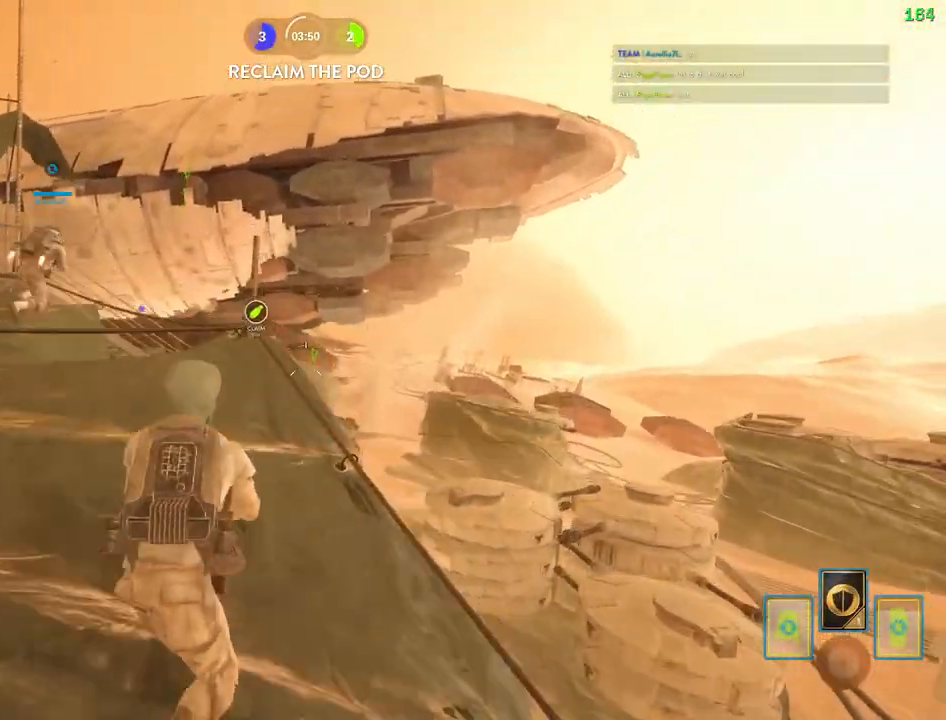
{"keys": ["a", "d", "shift", "w"], "mouse": [], "events": [[183, "d", "up"], [200, "a", "down"], [267, "w", "up"], [333, "w", "down"], [433, "d", "down"], [433, "shift", "down"]]}
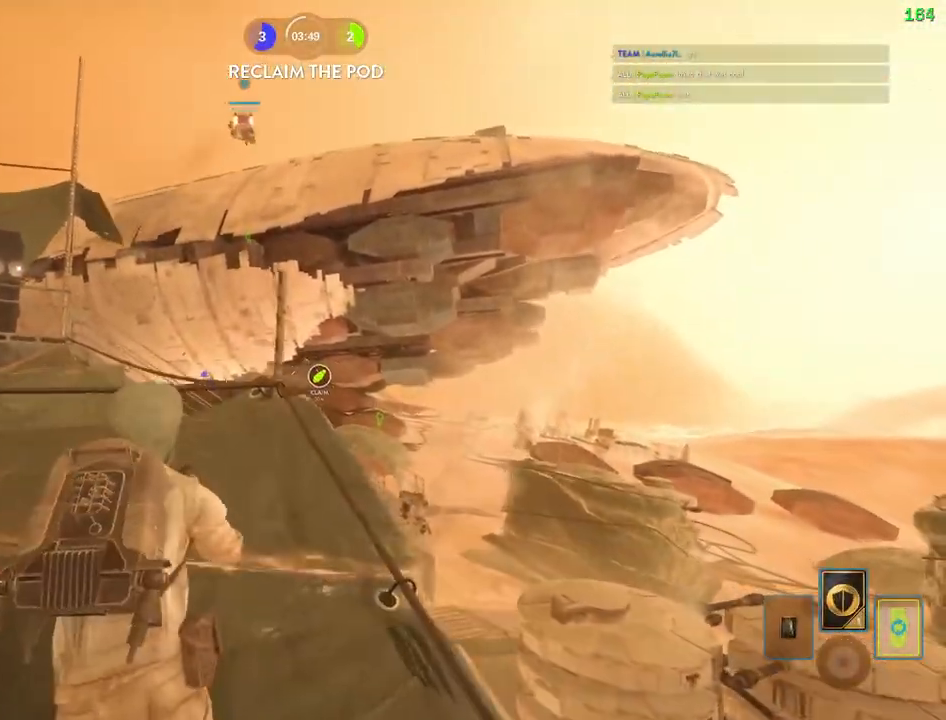
{"keys": ["d", "shift", "space", "w"], "mouse": [], "events": [[17, "a", "up"], [500, "space", "down"]]}
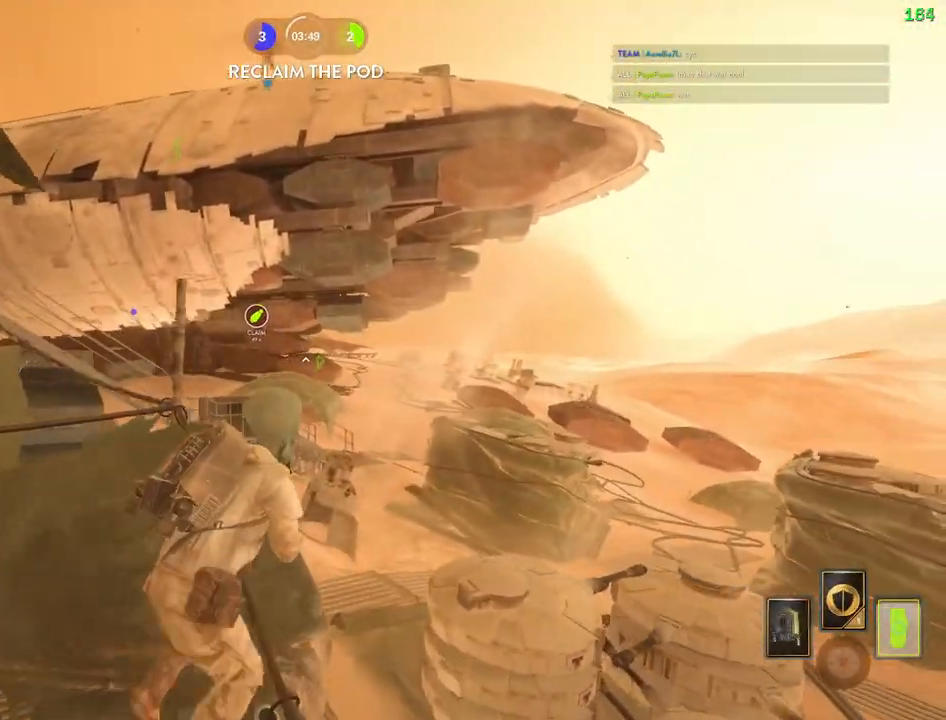
{"keys": ["d", "shift", "w"], "mouse": [], "events": [[133, "d", "up"], [183, "space", "up"], [350, "d", "down"]]}
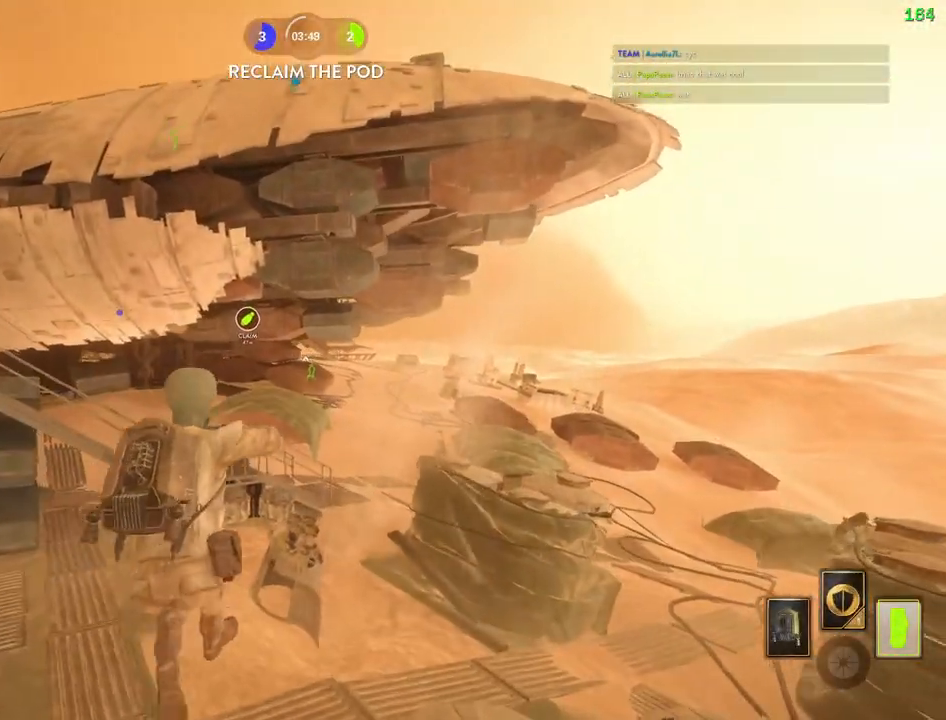
{"keys": ["c", "w"], "mouse": [], "events": [[383, "d", "up"], [400, "shift", "up"], [483, "c", "down"]]}
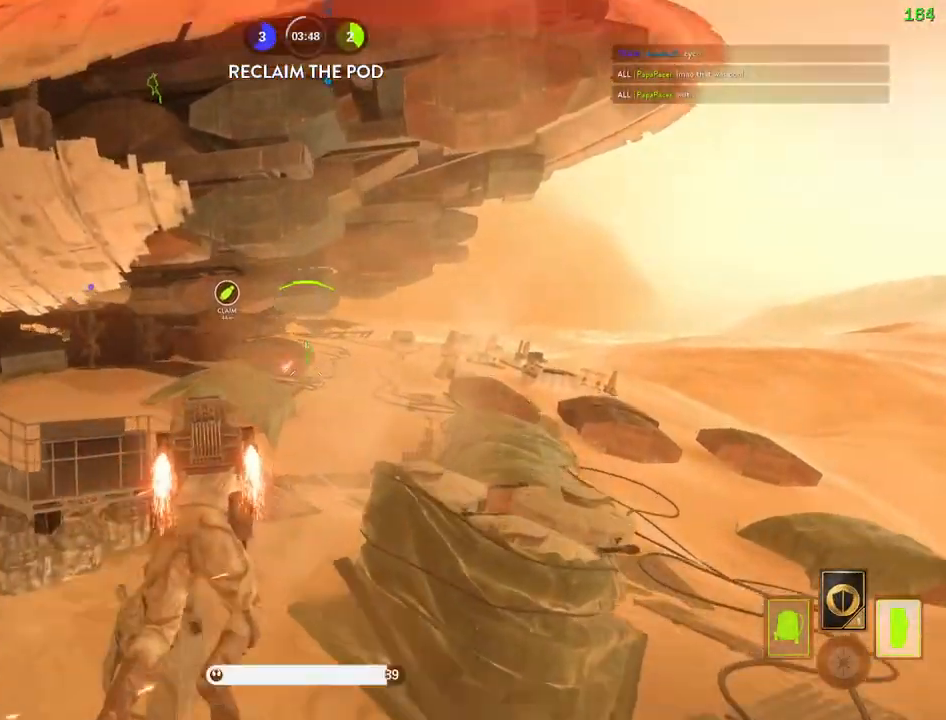
{"keys": ["d"], "mouse": [], "events": [[33, "c", "up"], [50, "w", "up"], [117, "d", "down"], [133, "mouse_left", "down"], [217, "mouse_left", "up"], [267, "mouse_left", "down"], [350, "mouse_left", "up"], [400, "mouse_left", "down"], [500, "mouse_left", "up"]]}
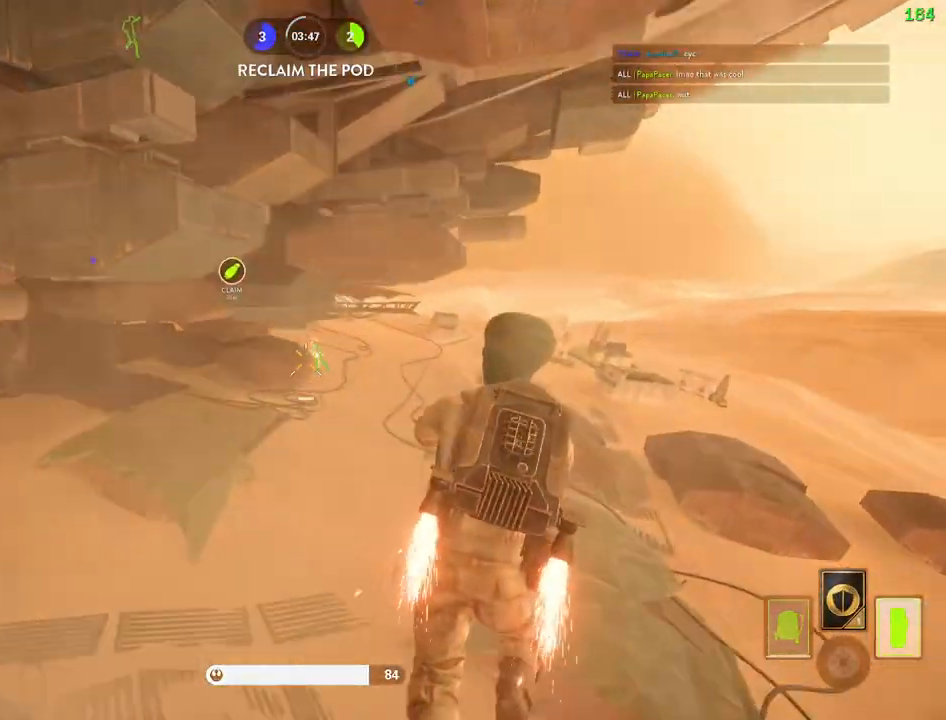
{"keys": ["d"], "mouse": ["left"], "events": [[17, "s", "down"], [50, "mouse_left", "down"], [150, "mouse_left", "up"], [200, "mouse_left", "down"], [217, "s", "up"], [300, "mouse_left", "up"], [333, "mouse_left", "down"], [433, "mouse_left", "up"], [483, "mouse_left", "down"]]}
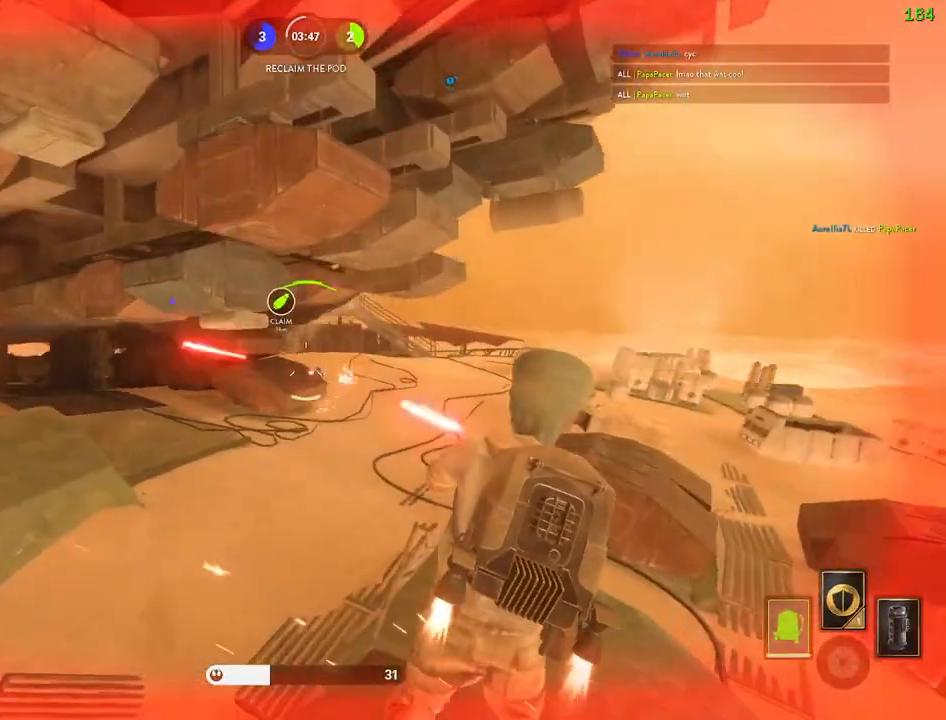
{"keys": [], "mouse": [], "events": [[83, "mouse_left", "up"], [100, "mouse_left", "down"], [233, "mouse_left", "up"], [283, "a", "down"], [317, "d", "up"], [400, "d", "down"], [417, "a", "up"], [500, "d", "up"]]}
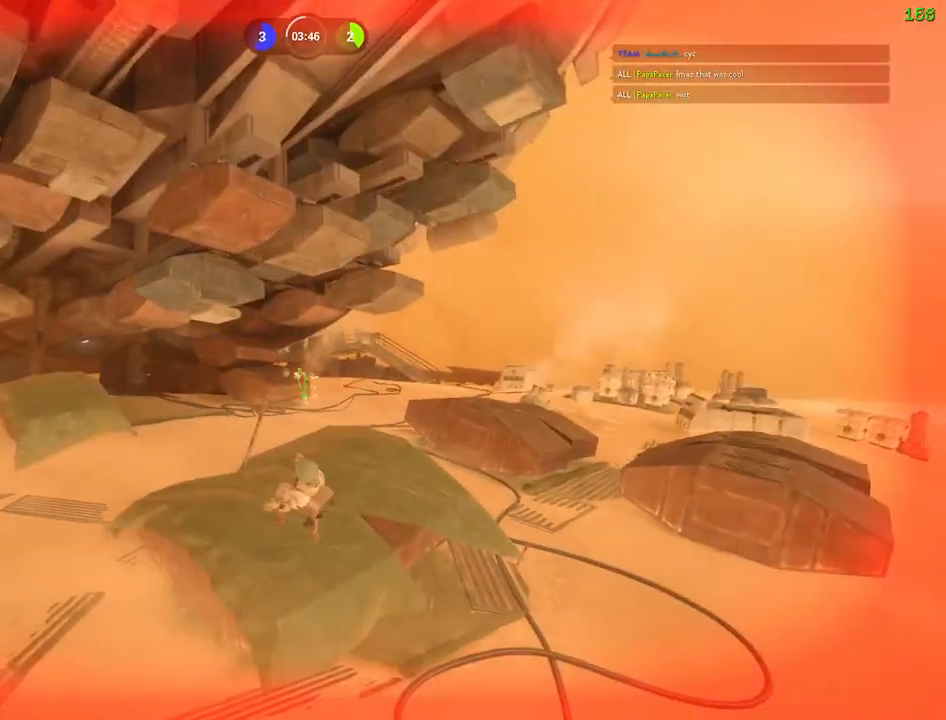
{"keys": [], "mouse": [], "events": []}
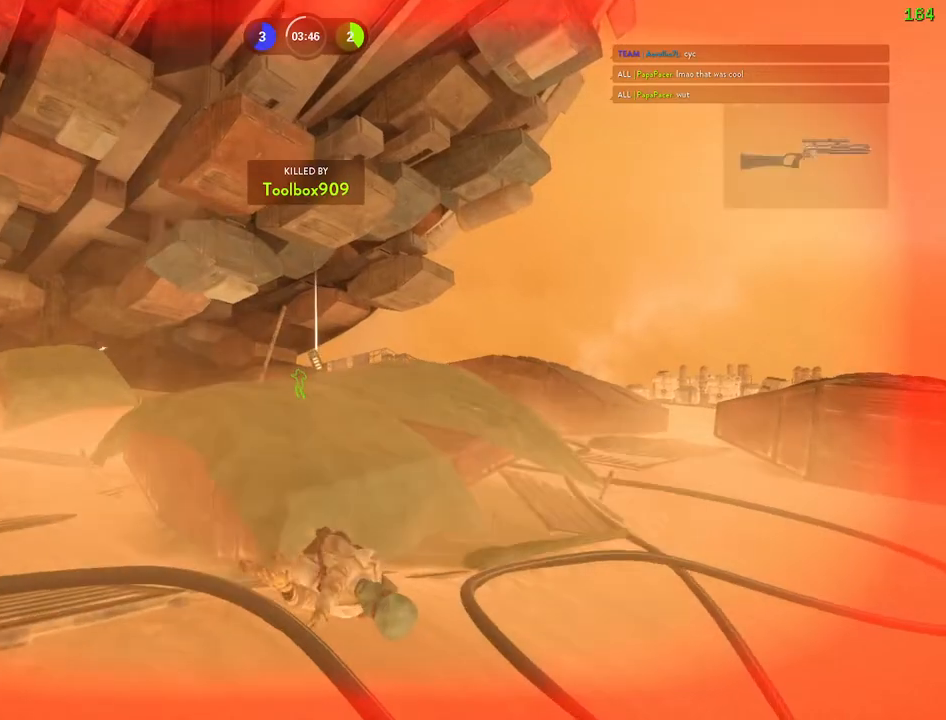
{"keys": [], "mouse": [], "events": []}
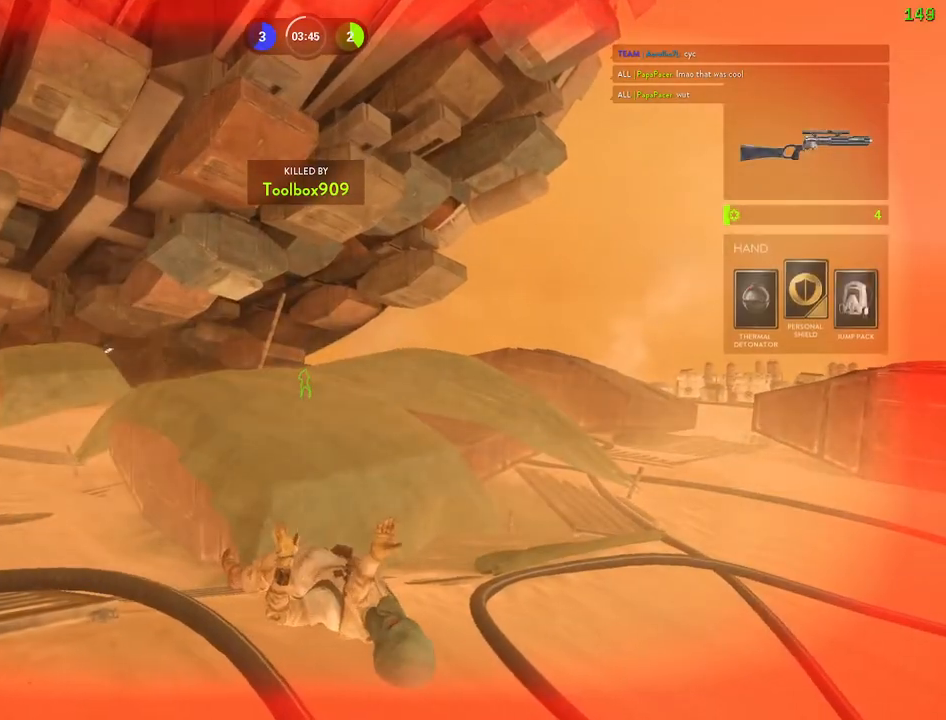
{"keys": [], "mouse": [], "events": []}
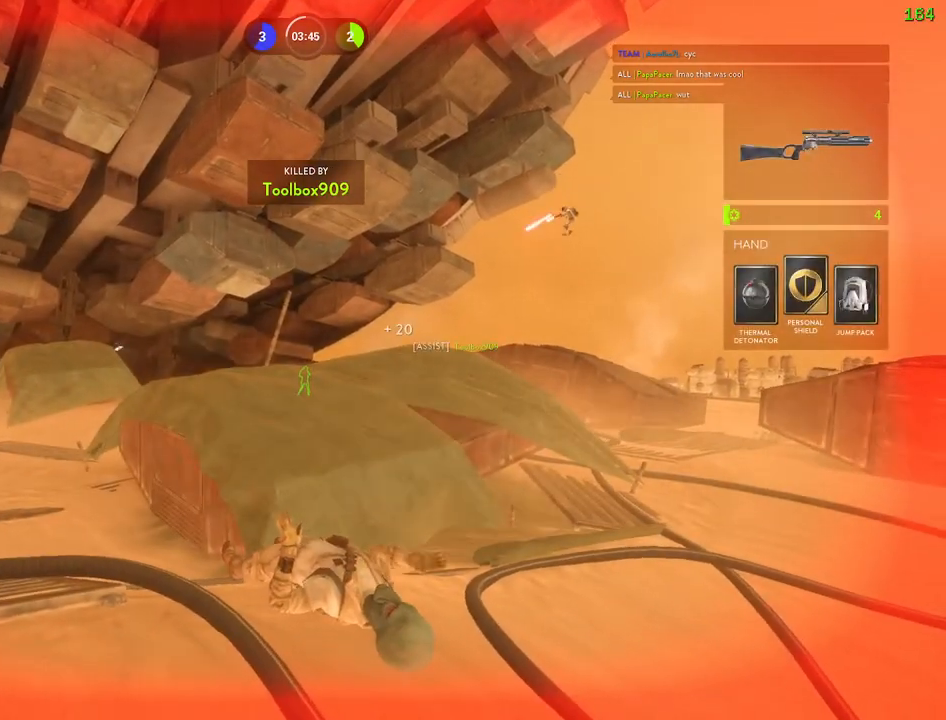
{"keys": [], "mouse": [], "events": []}
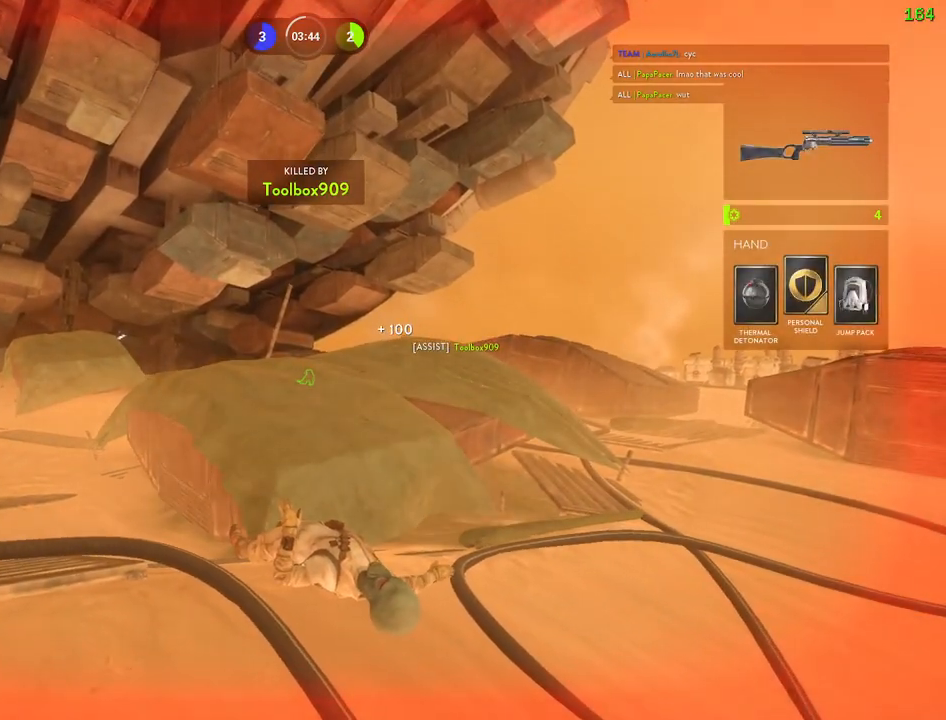
{"keys": ["1"], "mouse": [], "events": [[150, "1", "down"], [250, "1", "up"], [317, "1", "down"], [417, "1", "up"], [467, "1", "down"]]}
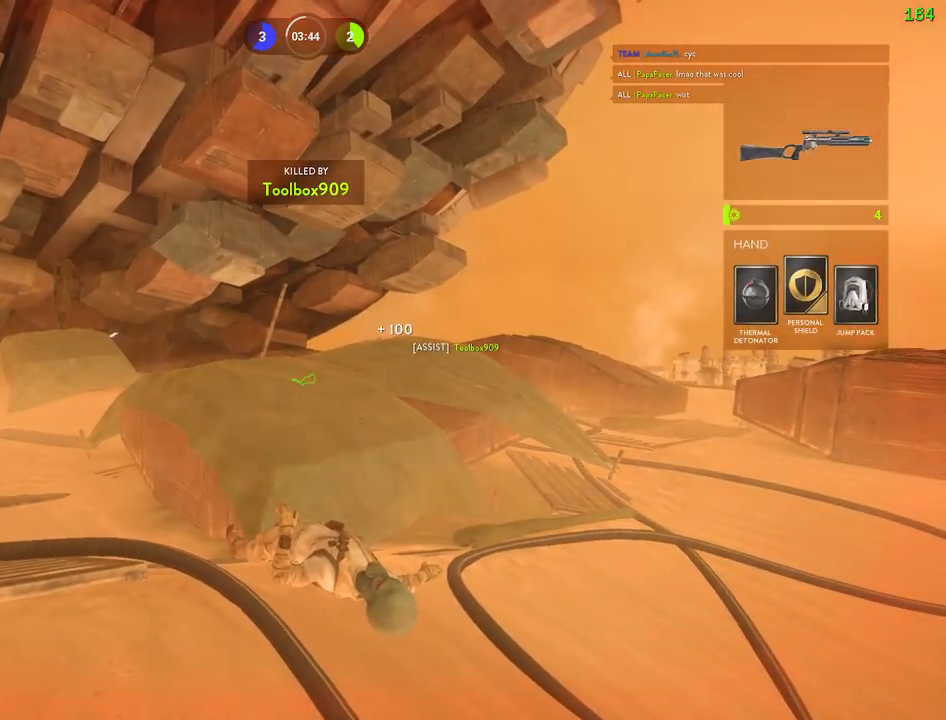
{"keys": [], "mouse": [], "events": [[50, "1", "up"], [117, "1", "down"], [200, "1", "up"], [267, "1", "down"], [350, "1", "up"], [417, "1", "down"], [483, "1", "up"]]}
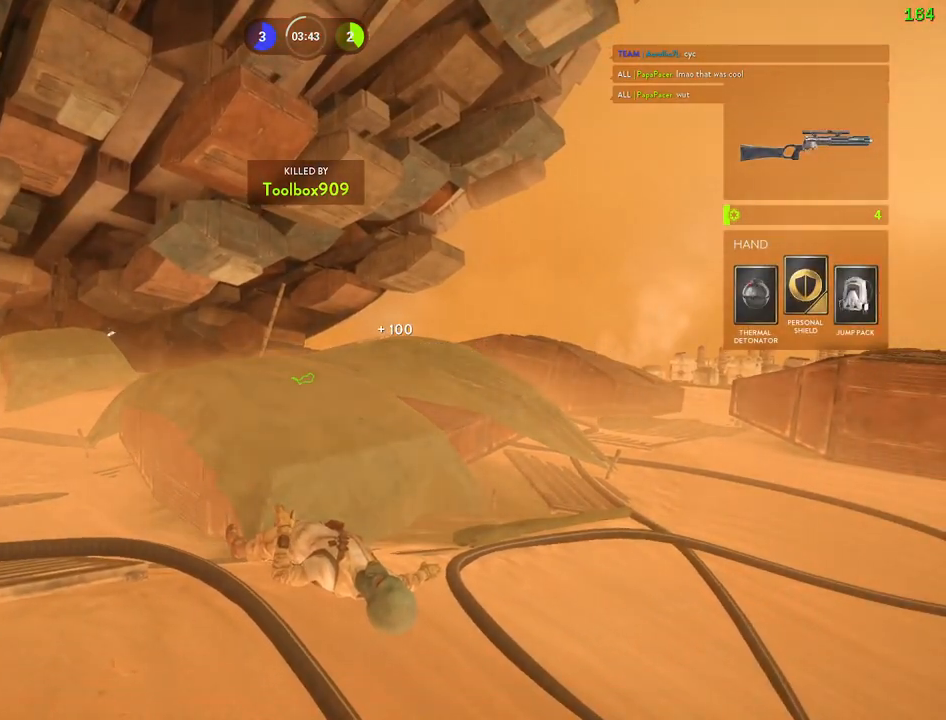
{"keys": ["1"], "mouse": [], "events": [[67, "1", "down"], [117, "1", "up"], [300, "1", "down"], [367, "1", "up"], [433, "1", "down"]]}
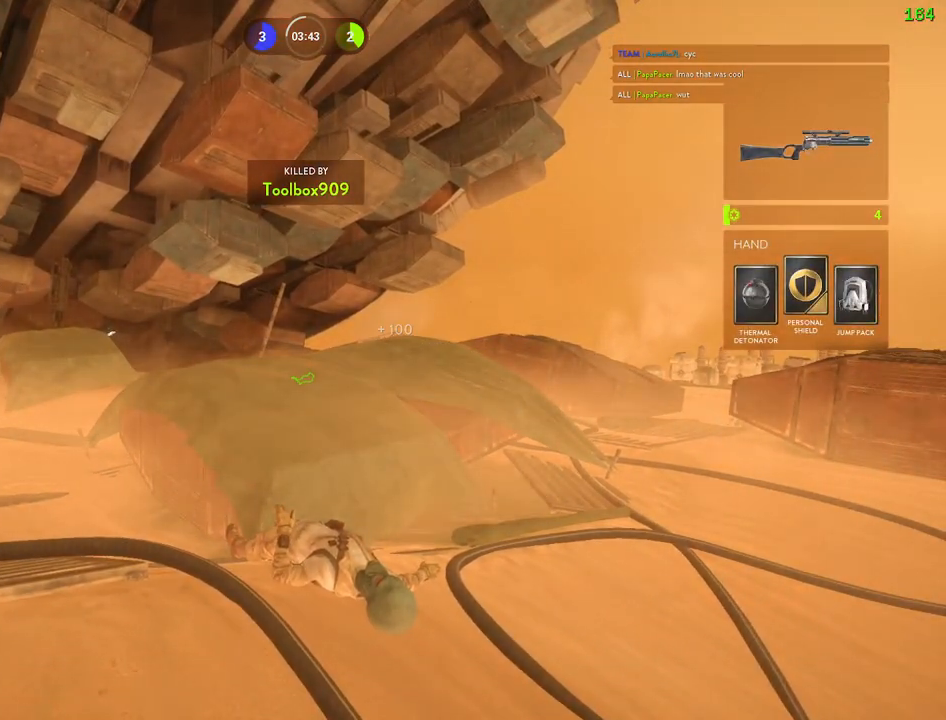
{"keys": [], "mouse": [], "events": [[83, "1", "up"], [150, "1", "down"], [217, "1", "up"], [300, "1", "down"], [333, "1", "up"], [400, "1", "down"], [450, "1", "up"]]}
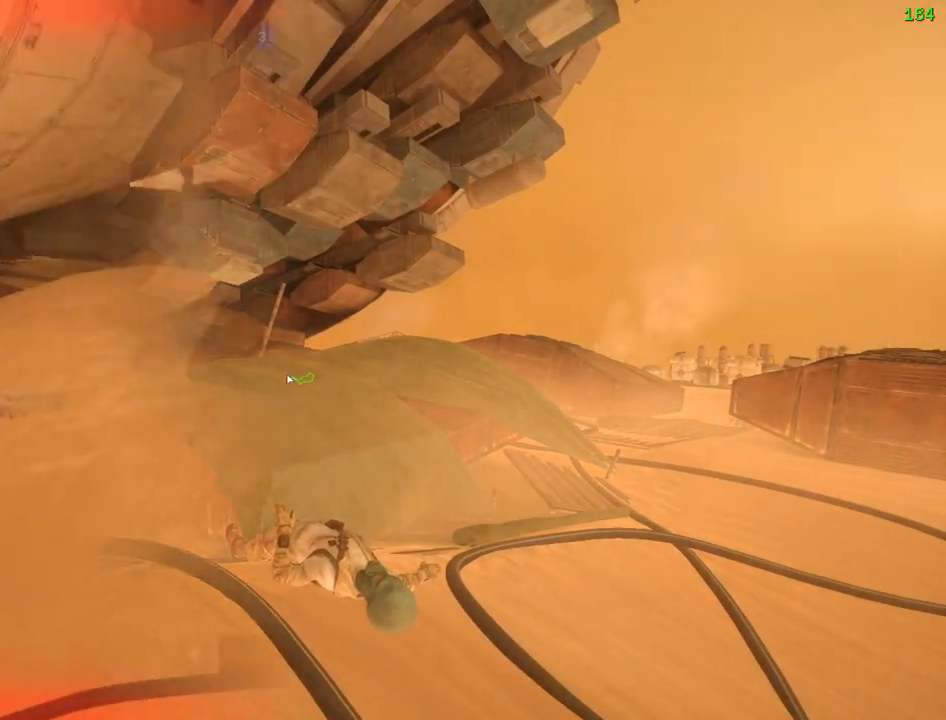
{"keys": ["1"], "mouse": [], "events": [[17, "1", "down"], [117, "1", "up"], [467, "1", "down"]]}
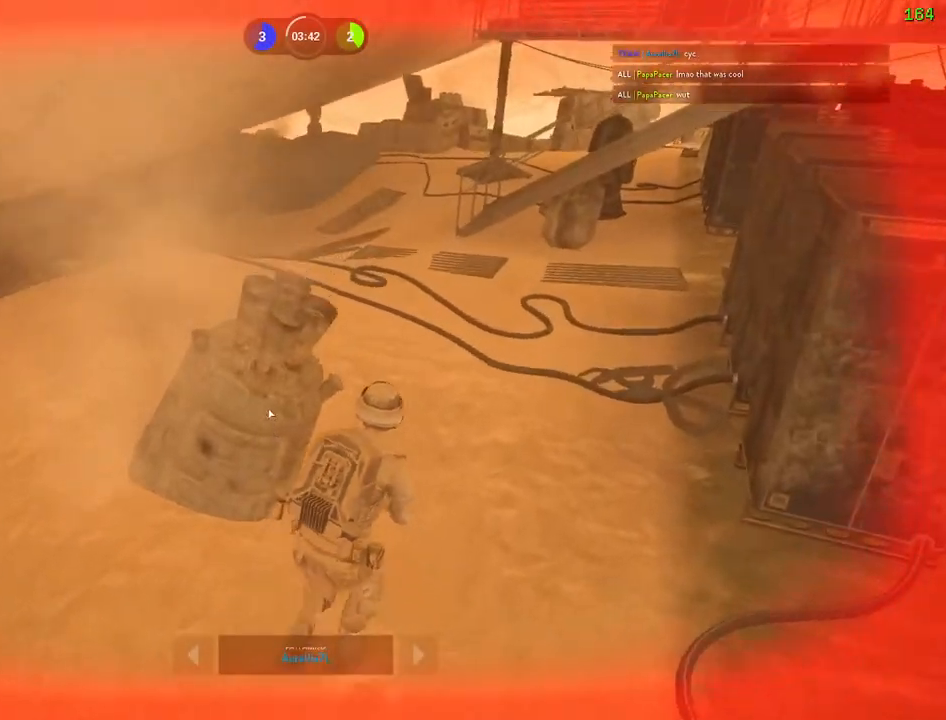
{"keys": ["1"], "mouse": [], "events": [[50, "1", "up"], [117, "1", "down"], [200, "1", "up"], [267, "1", "down"], [350, "1", "up"], [433, "1", "down"]]}
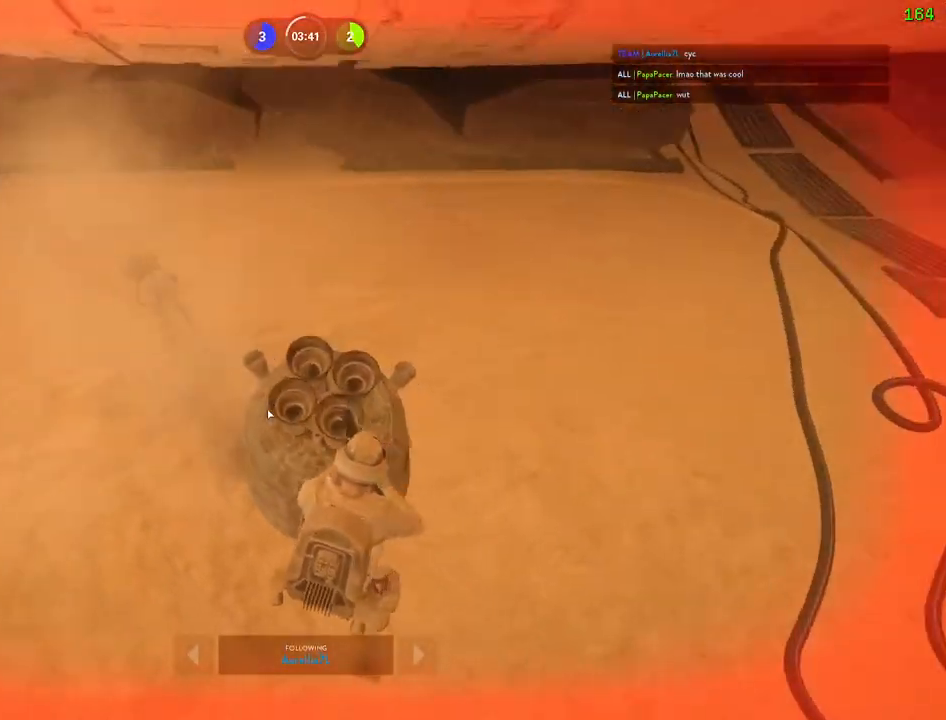
{"keys": [], "mouse": [], "events": [[67, "1", "up"], [133, "1", "down"], [200, "1", "up"], [300, "1", "down"], [367, "1", "up"]]}
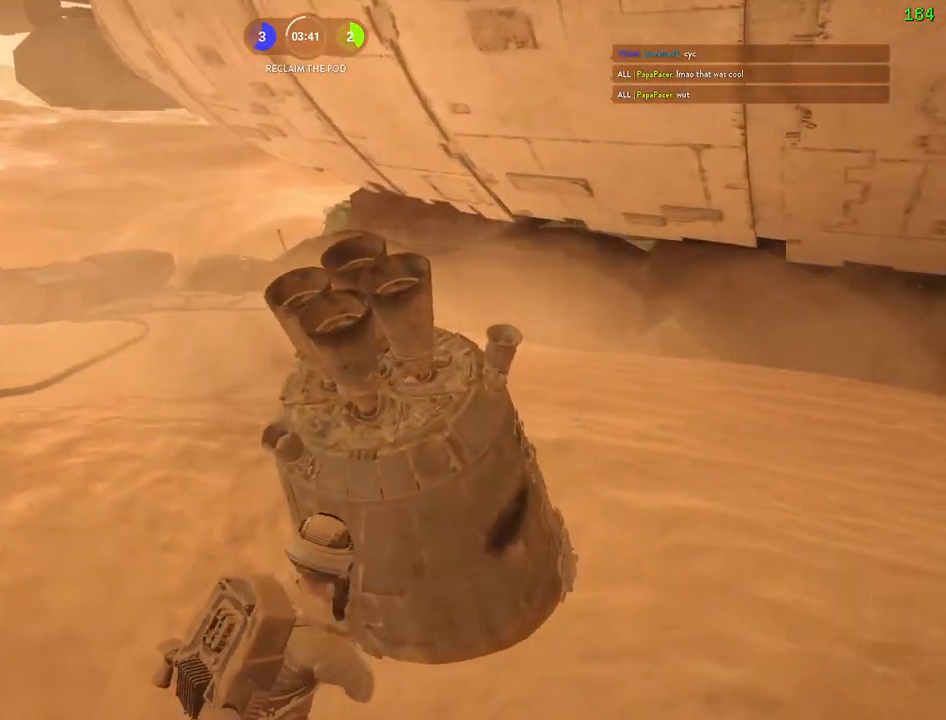
{"keys": [], "mouse": [], "events": []}
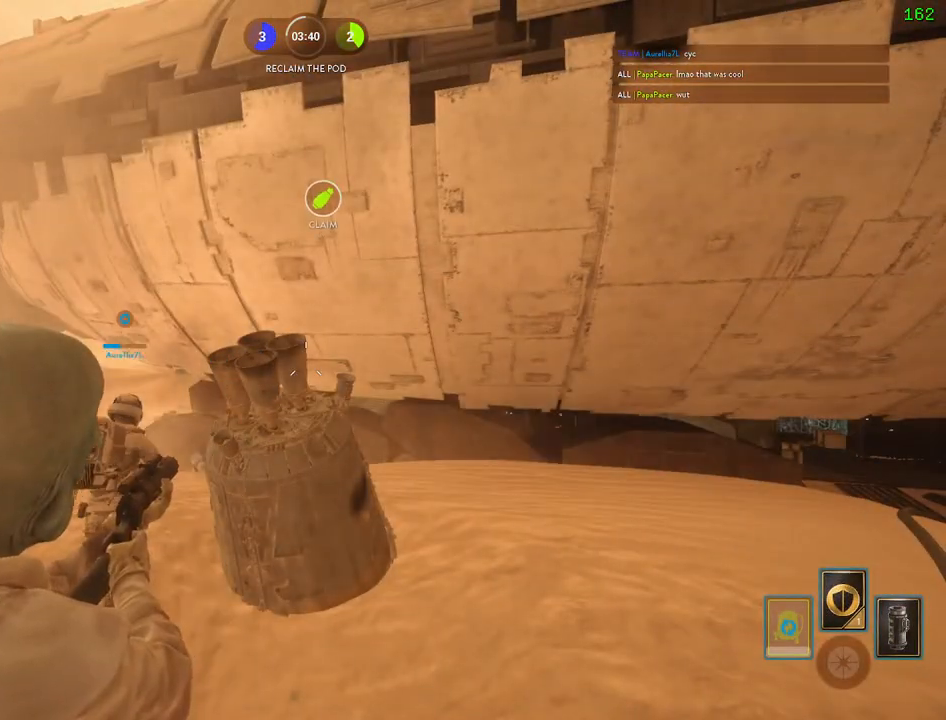
{"keys": ["a"], "mouse": [], "events": [[217, "a", "down"], [333, "c", "down"], [433, "c", "up"]]}
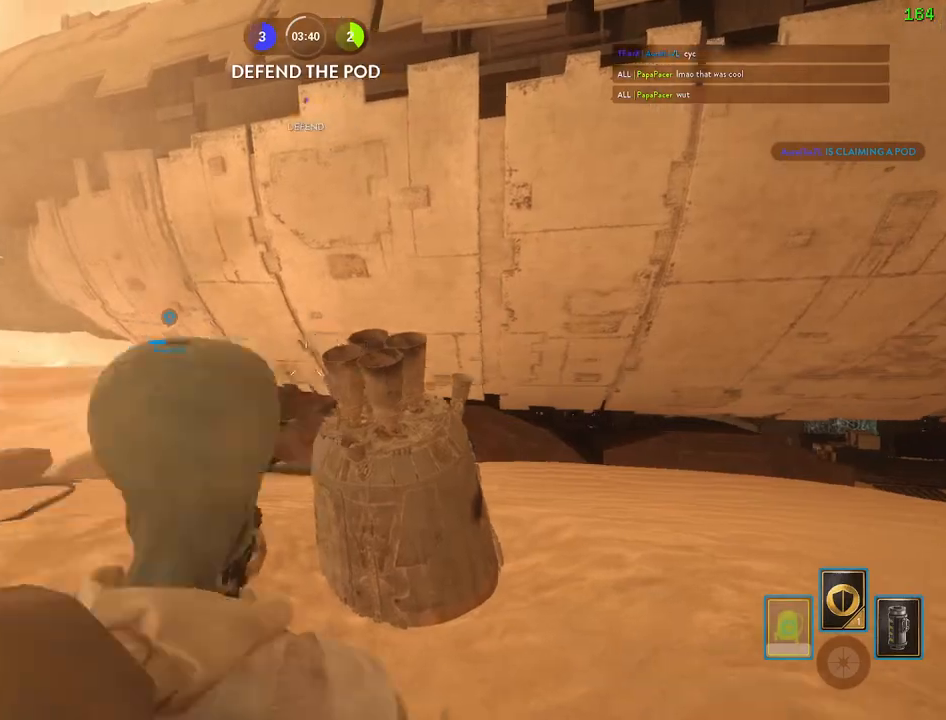
{"keys": [], "mouse": [], "events": [[67, "w", "down"], [217, "a", "up"], [267, "w", "up"], [417, "space", "down"], [483, "space", "up"]]}
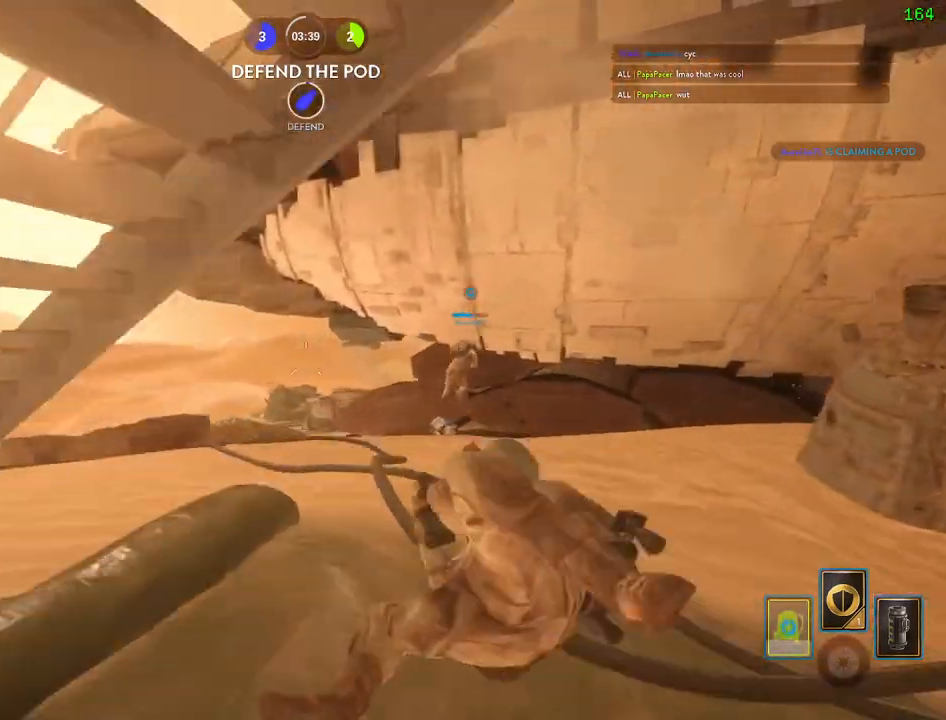
{"keys": [], "mouse": []}
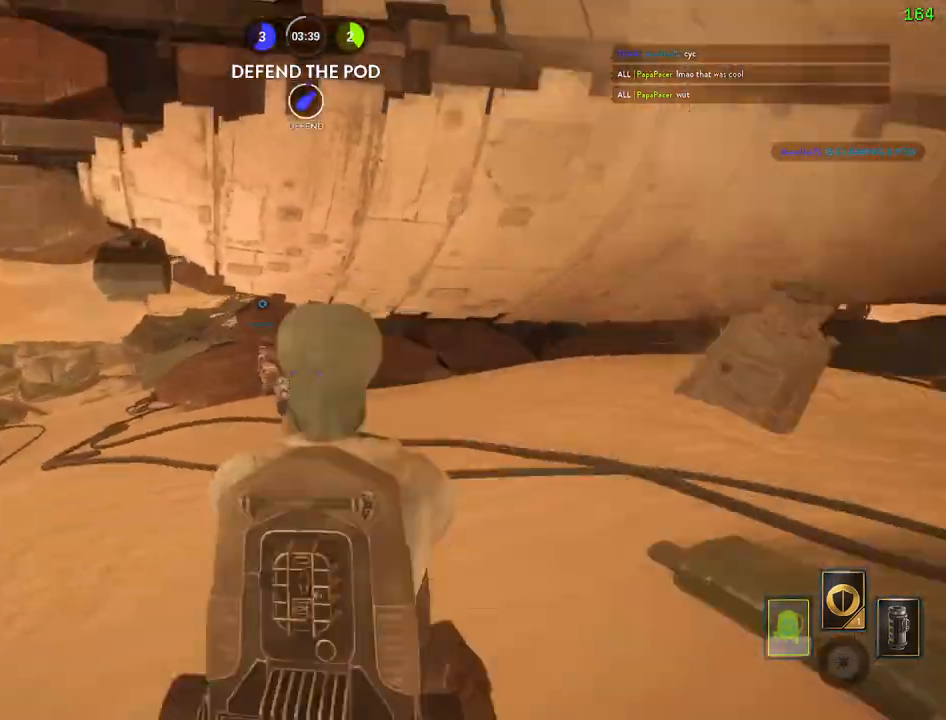
{"keys": ["d", "shift", "w"], "mouse": [], "events": [[50, "d", "down"], [67, "shift", "down"], [83, "shift", "up"], [433, "w", "down"], [450, "shift", "down"]]}
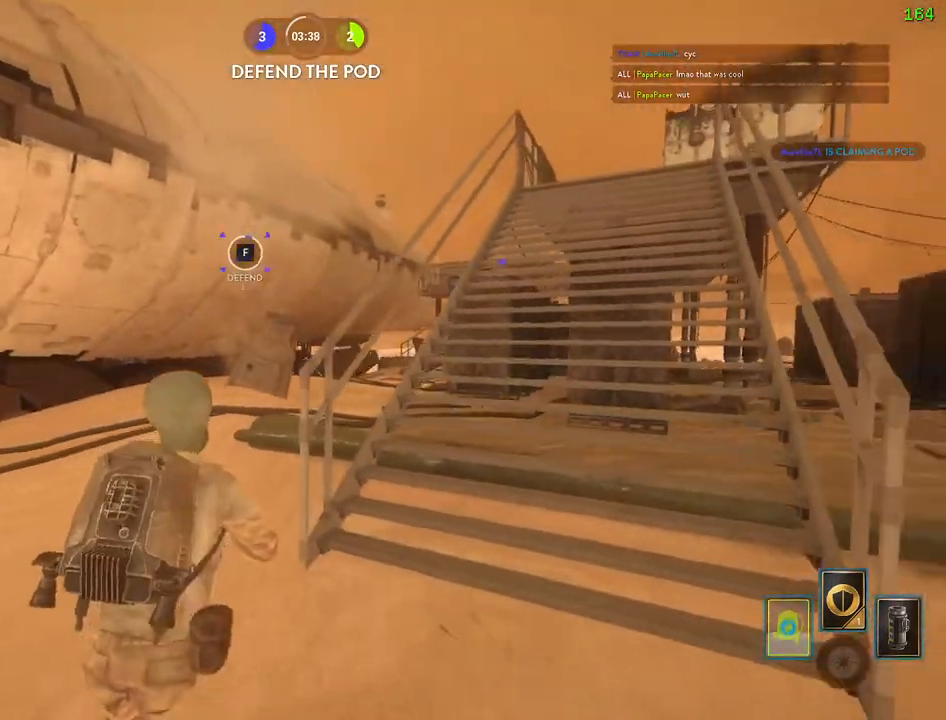
{"keys": ["d", "shift", "w"], "mouse": ["right"], "events": [[183, "space", "down"], [383, "space", "up"], [433, "mouse_right", "down"]]}
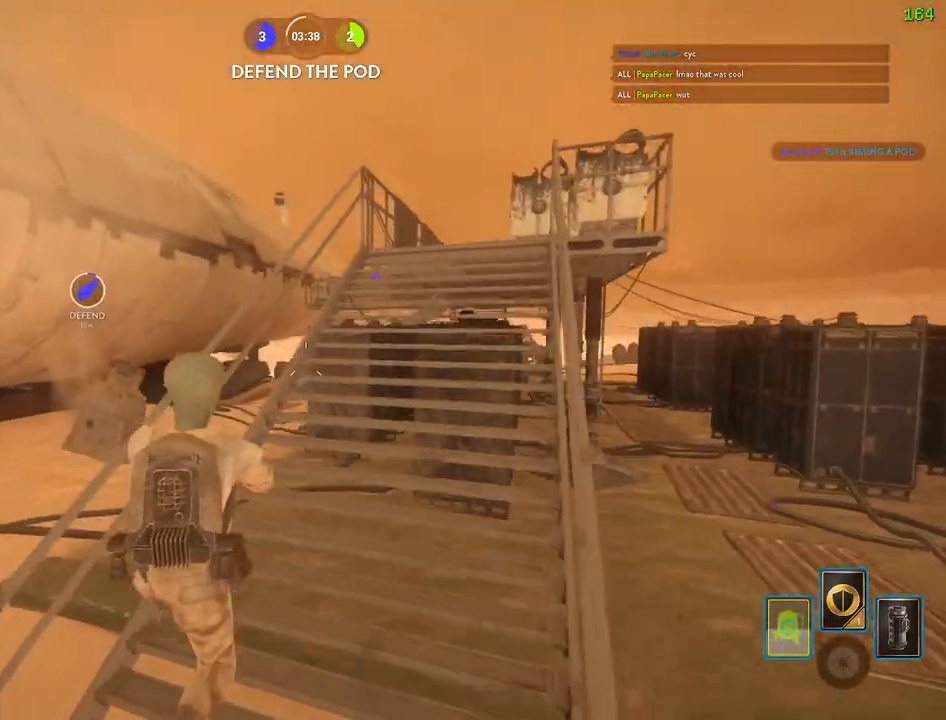
{"keys": ["d", "shift", "w"], "mouse": [], "events": [[33, "d", "up"], [83, "mouse_right", "up"], [150, "c", "down"], [200, "c", "up"], [300, "d", "down"]]}